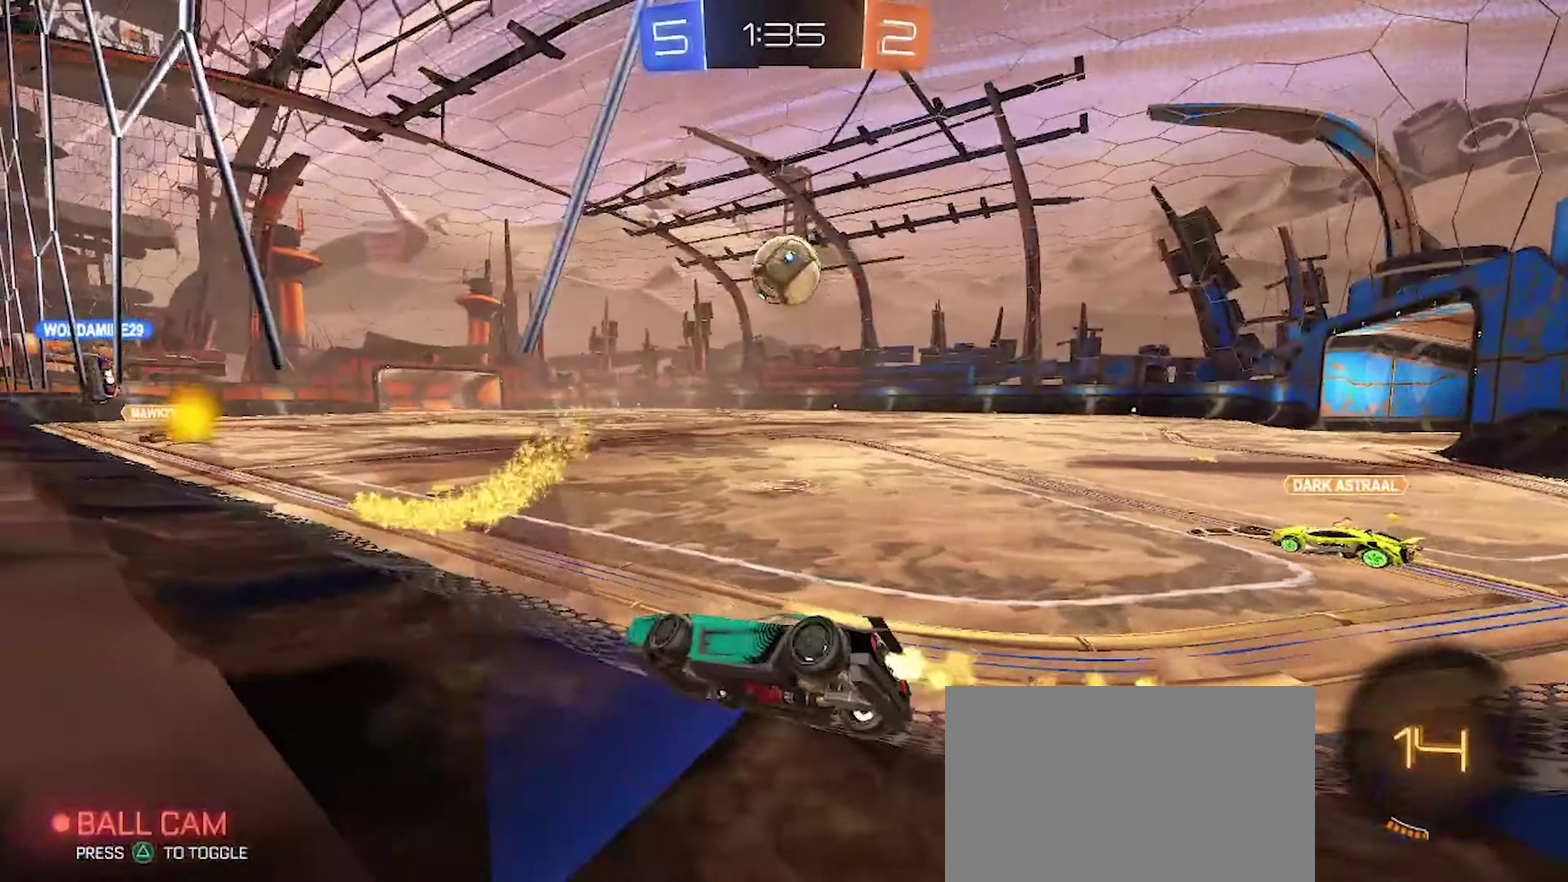
Gameplay with a controller (PlayStation layout); each line is a JSON object with the inputs held at the frame after it. "events" lists button and stick changes between this image and that frame as [ms after this image, input, new state], when the widget could be followed in between. Not read: L1 R1.
{"buttons": ["CIRCLE", "R2"], "left_stick": "up-left", "right_stick": "center", "events": [[117, "left_stick", "center"], [316, "left_stick", "up-left"]]}
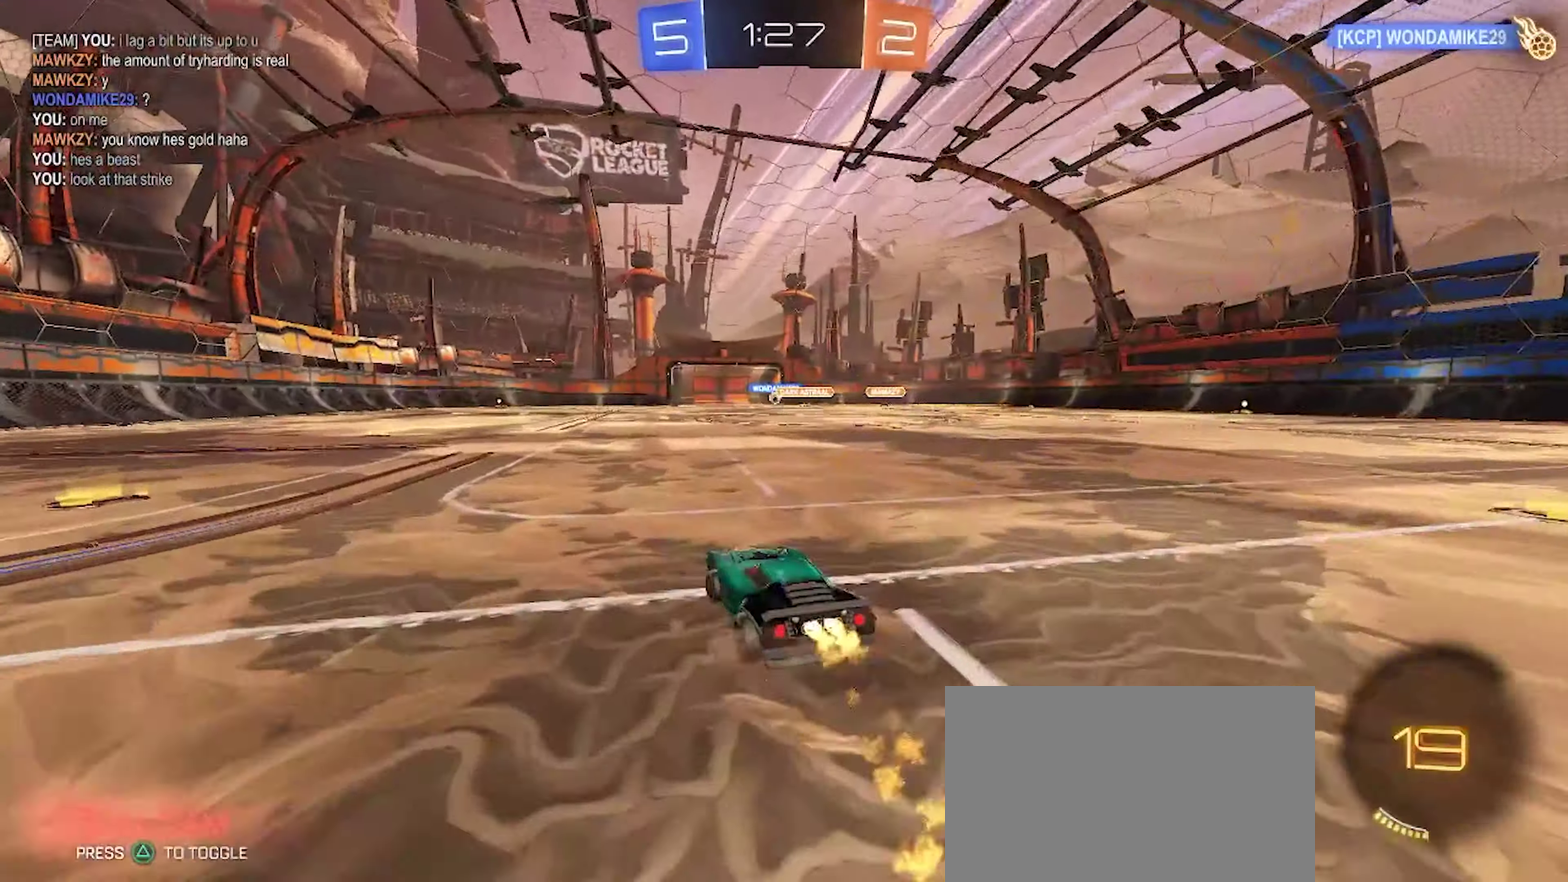
{"buttons": ["SQUARE", "R2"], "left_stick": "down", "right_stick": "center", "events": [[33, "left_stick", "center"], [83, "CROSS", "down"], [150, "left_stick", "up-left"], [166, "CROSS", "up"], [216, "CROSS", "down"], [233, "CIRCLE", "up"], [333, "left_stick", "down"], [366, "SQUARE", "down"], [400, "CROSS", "up"]]}
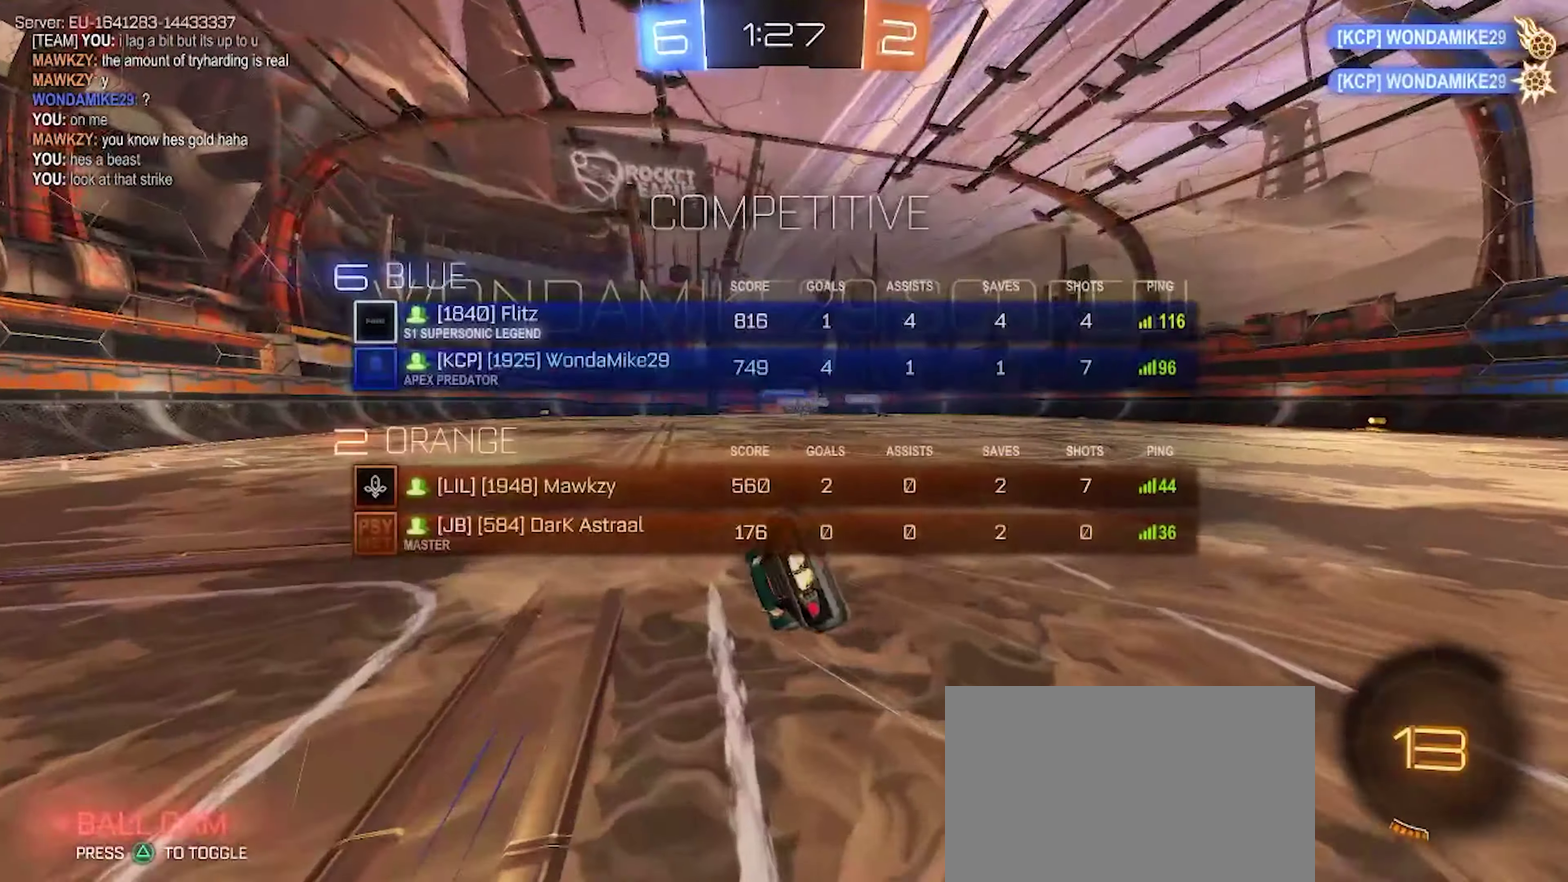
{"buttons": ["SQUARE", "R2"], "left_stick": "down-left", "right_stick": "center", "events": [[50, "left_stick", "center"], [150, "left_stick", "down-left"]]}
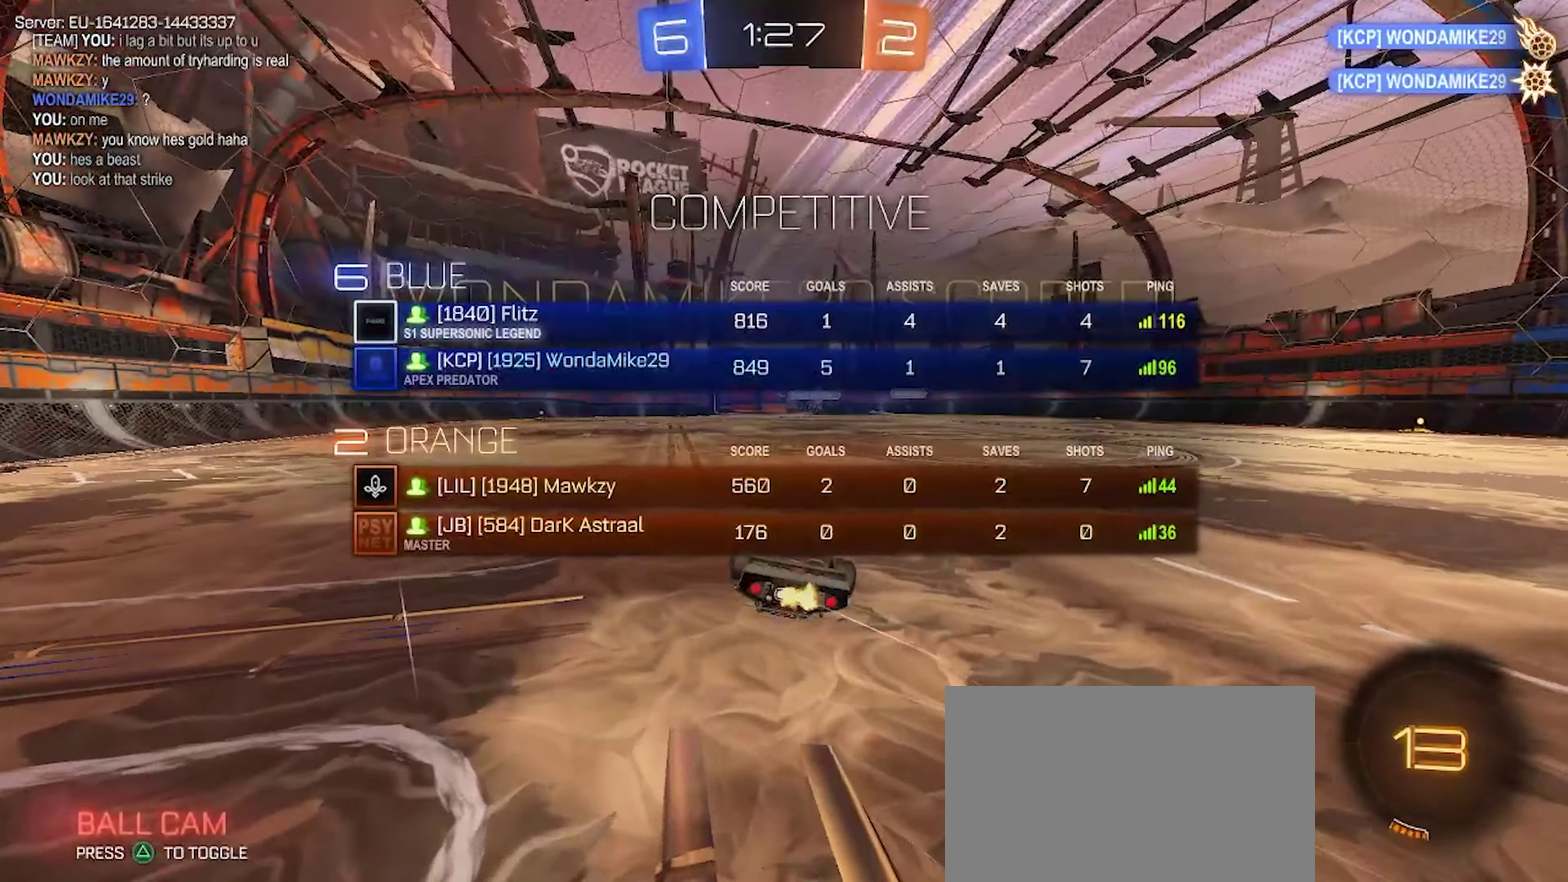
{"buttons": ["SQUARE", "R2"], "left_stick": "down-left", "right_stick": "center", "events": [[116, "TRIANGLE", "down"], [266, "TRIANGLE", "up"]]}
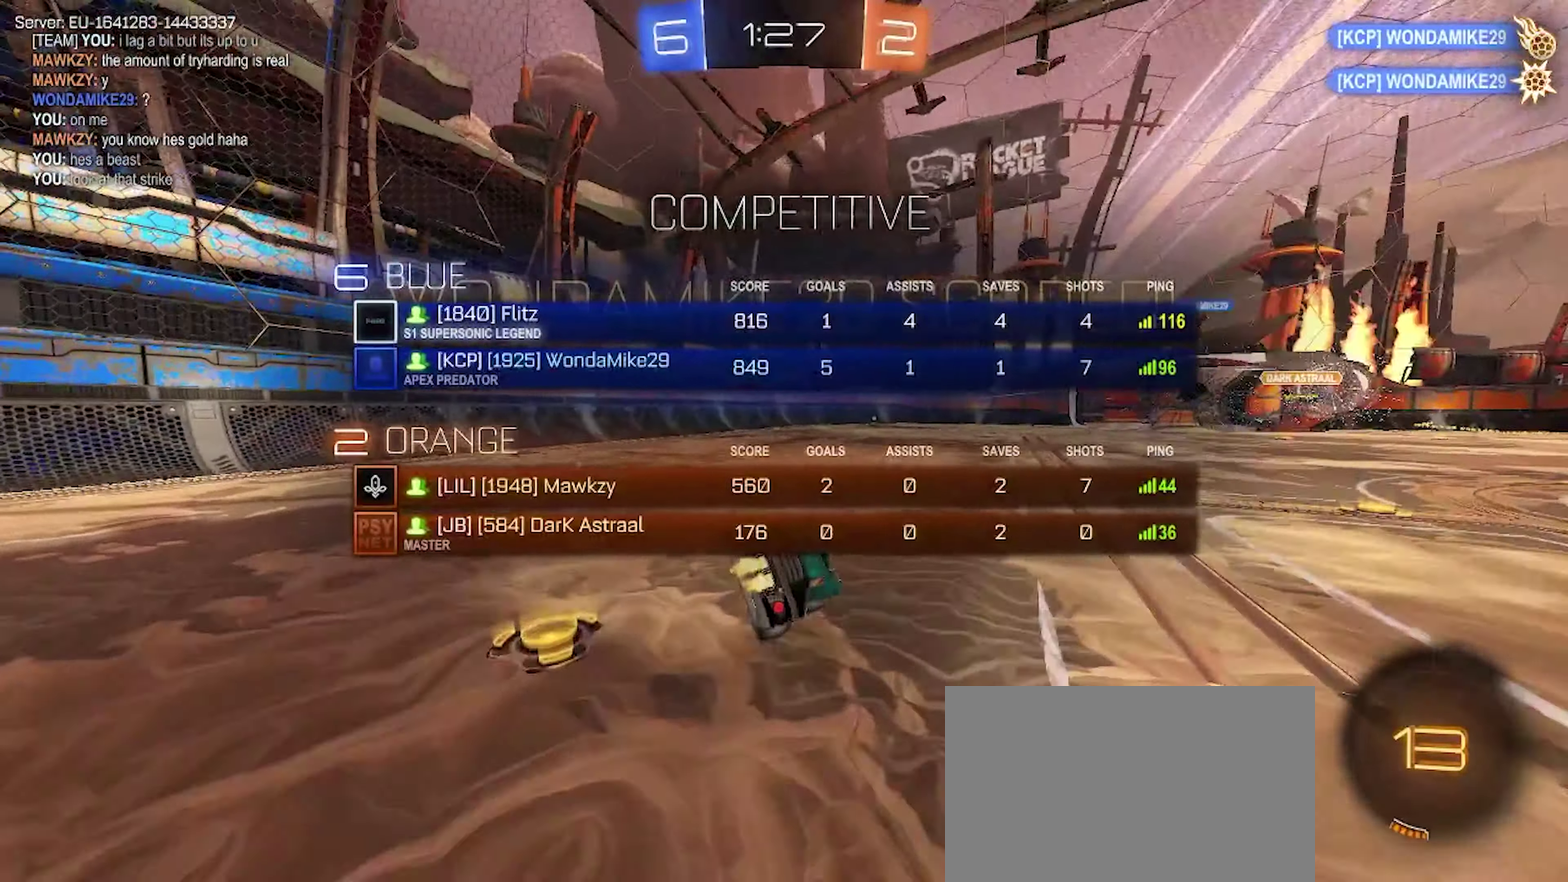
{"buttons": ["R2"], "left_stick": "left", "right_stick": "center", "events": [[50, "left_stick", "center"], [316, "left_stick", "down-left"], [366, "left_stick", "left"], [483, "SQUARE", "up"]]}
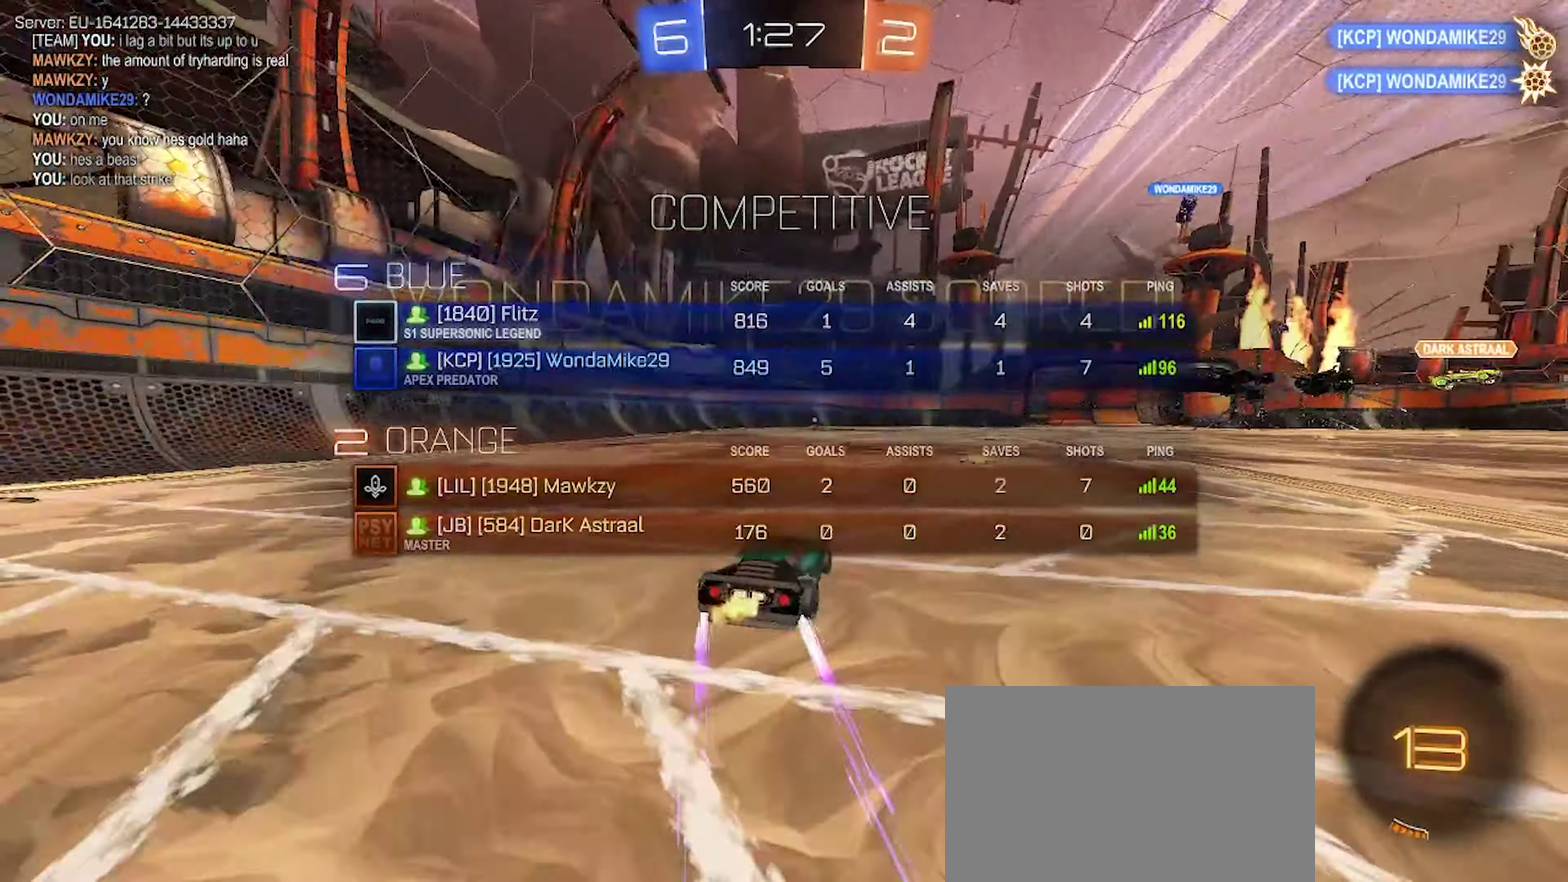
{"buttons": ["CIRCLE"], "left_stick": "down-right", "right_stick": "center", "events": [[16, "CROSS", "down"], [50, "left_stick", "up-right"], [83, "CROSS", "up"], [83, "R2", "up"], [133, "CROSS", "down"], [200, "R2", "down"], [216, "SQUARE", "down"], [233, "left_stick", "down"], [350, "CROSS", "up"], [383, "SQUARE", "up"], [416, "CIRCLE", "down"], [433, "R2", "up"], [466, "left_stick", "down-right"]]}
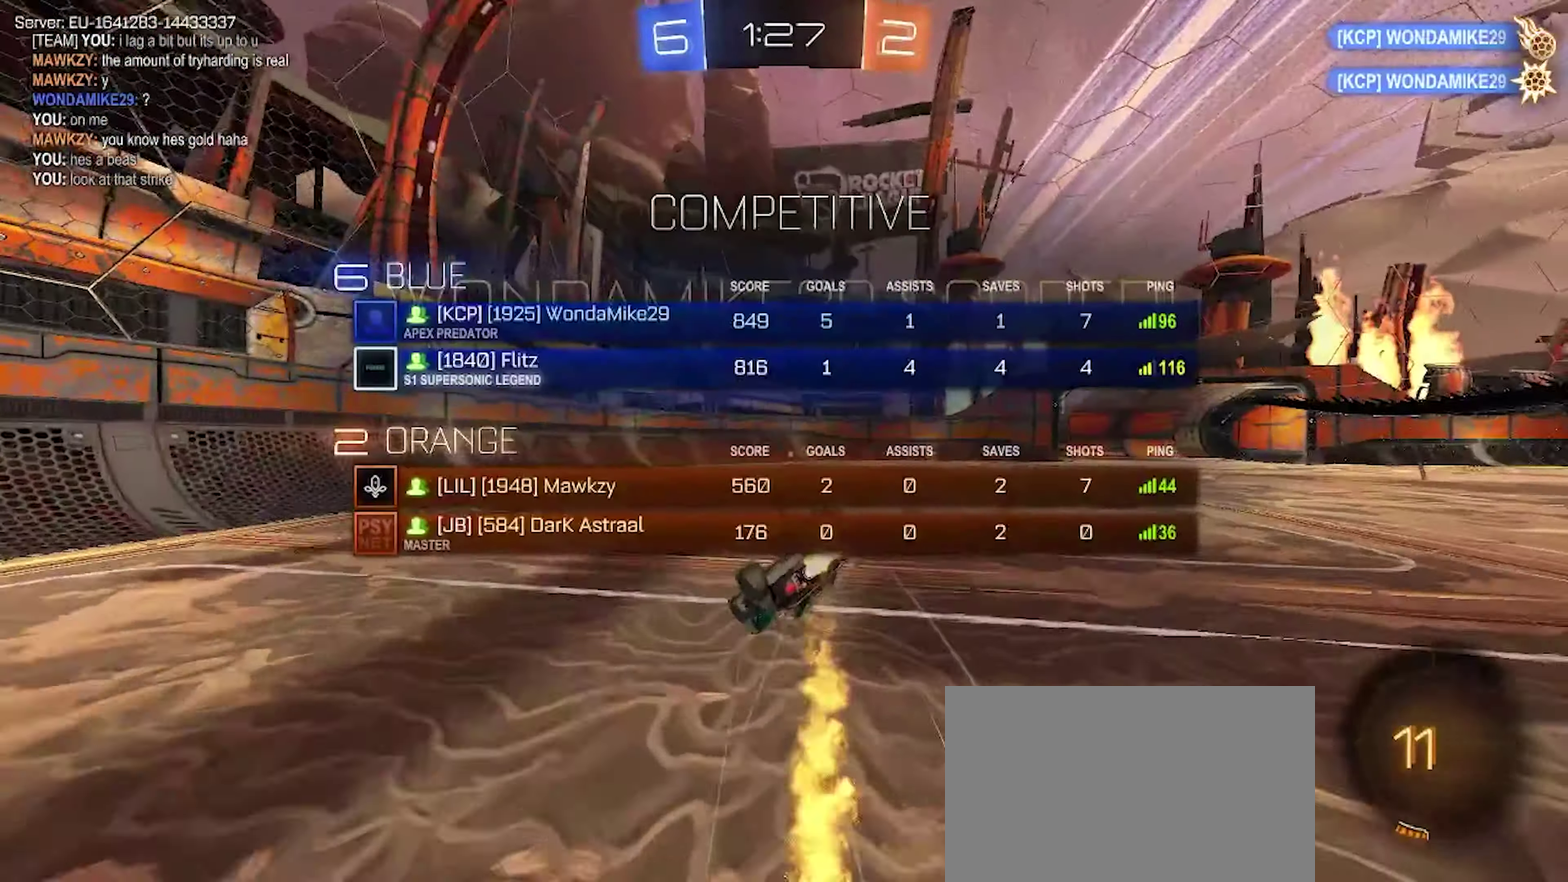
{"buttons": ["SQUARE"], "left_stick": "down-right", "right_stick": "center", "events": [[150, "CIRCLE", "up"], [283, "SQUARE", "down"]]}
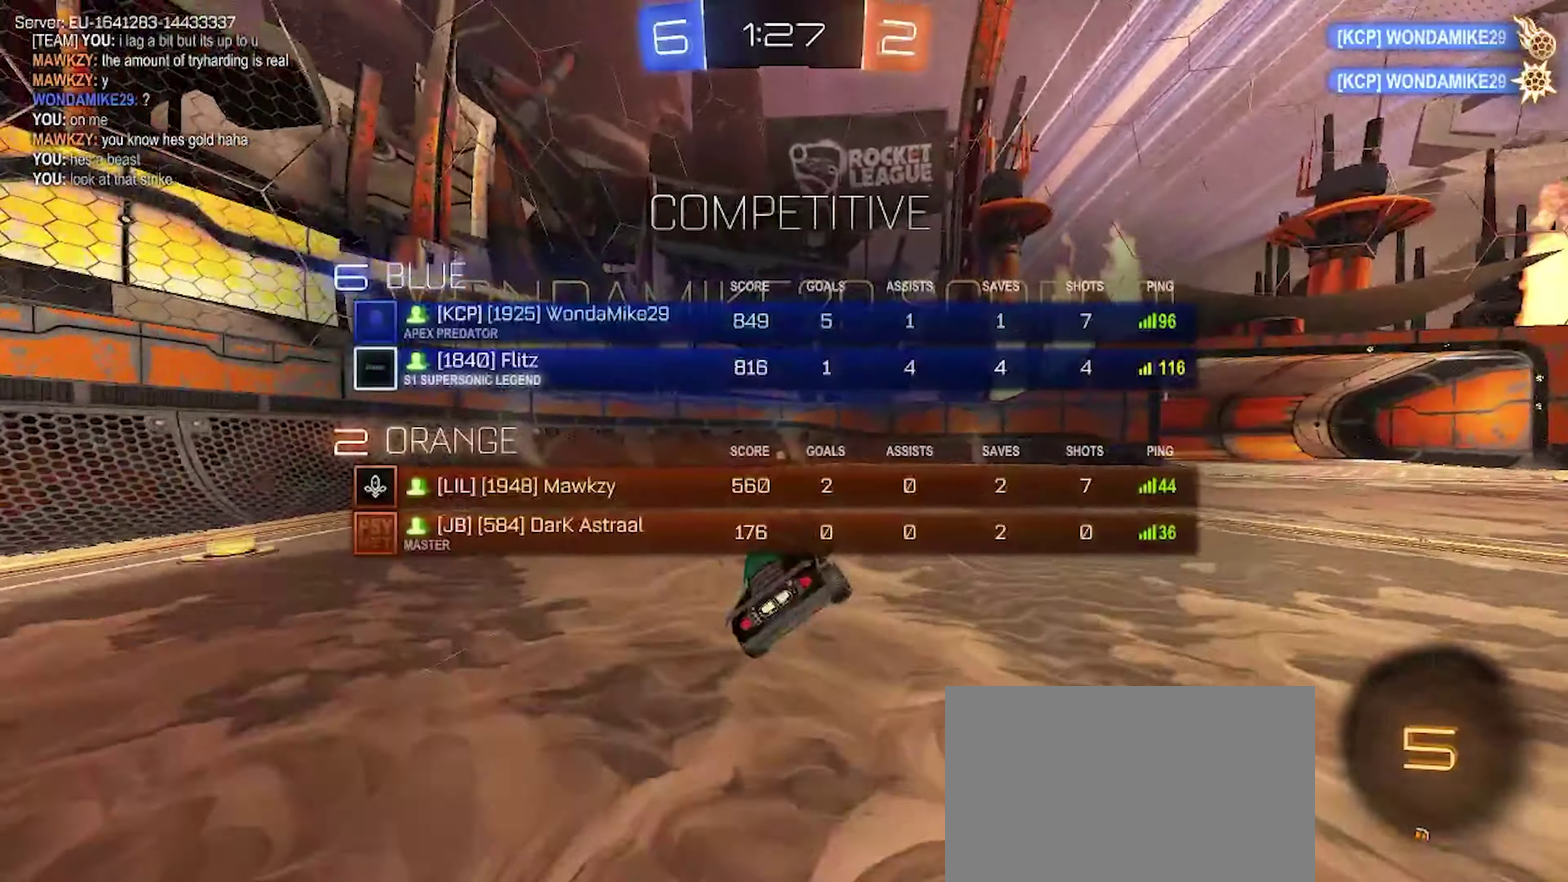
{"buttons": ["CROSS", "SQUARE", "R2"], "left_stick": "down", "right_stick": "center", "events": [[16, "SQUARE", "up"], [50, "R2", "down"], [50, "left_stick", "right"], [100, "left_stick", "up-right"], [183, "left_stick", "up"], [266, "left_stick", "up-left"], [283, "CROSS", "down"], [383, "CROSS", "up"], [433, "CROSS", "down"], [500, "SQUARE", "down"], [500, "left_stick", "down"]]}
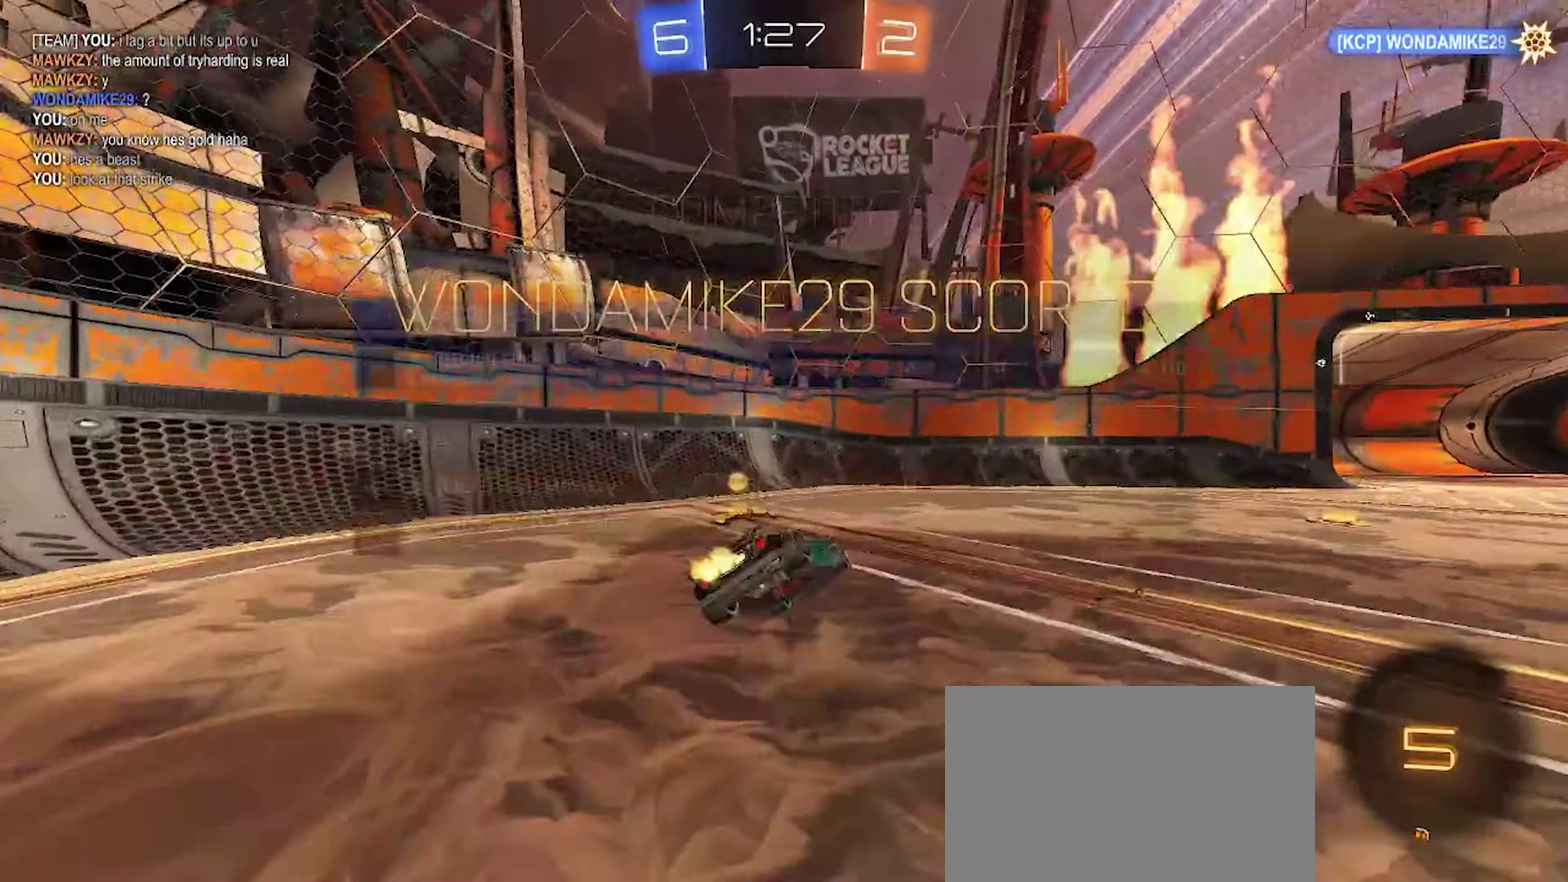
{"buttons": ["SQUARE", "R2"], "left_stick": "down", "right_stick": "center", "events": [[116, "CROSS", "up"], [216, "left_stick", "down-right"], [266, "left_stick", "center"], [350, "left_stick", "down"]]}
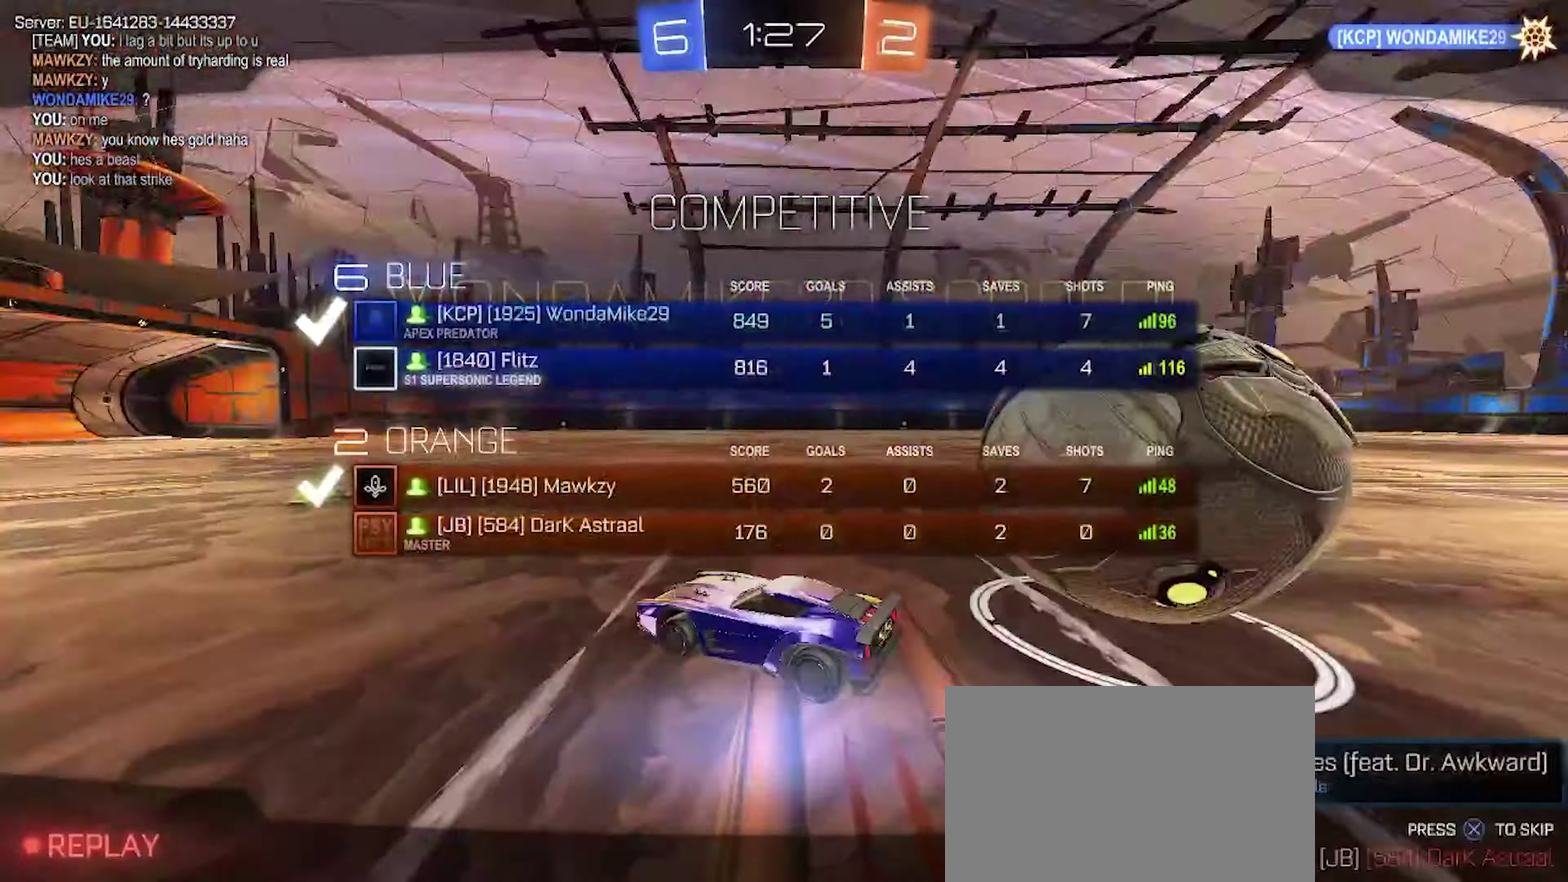
{"buttons": ["CROSS", "R2"], "left_stick": "center", "right_stick": "center", "events": [[33, "CROSS", "down"], [83, "R2", "up"], [100, "SQUARE", "up"], [183, "left_stick", "center"], [200, "CROSS", "up"], [300, "SQUARE", "down"], [350, "R2", "down"], [366, "CROSS", "down"], [466, "SQUARE", "up"]]}
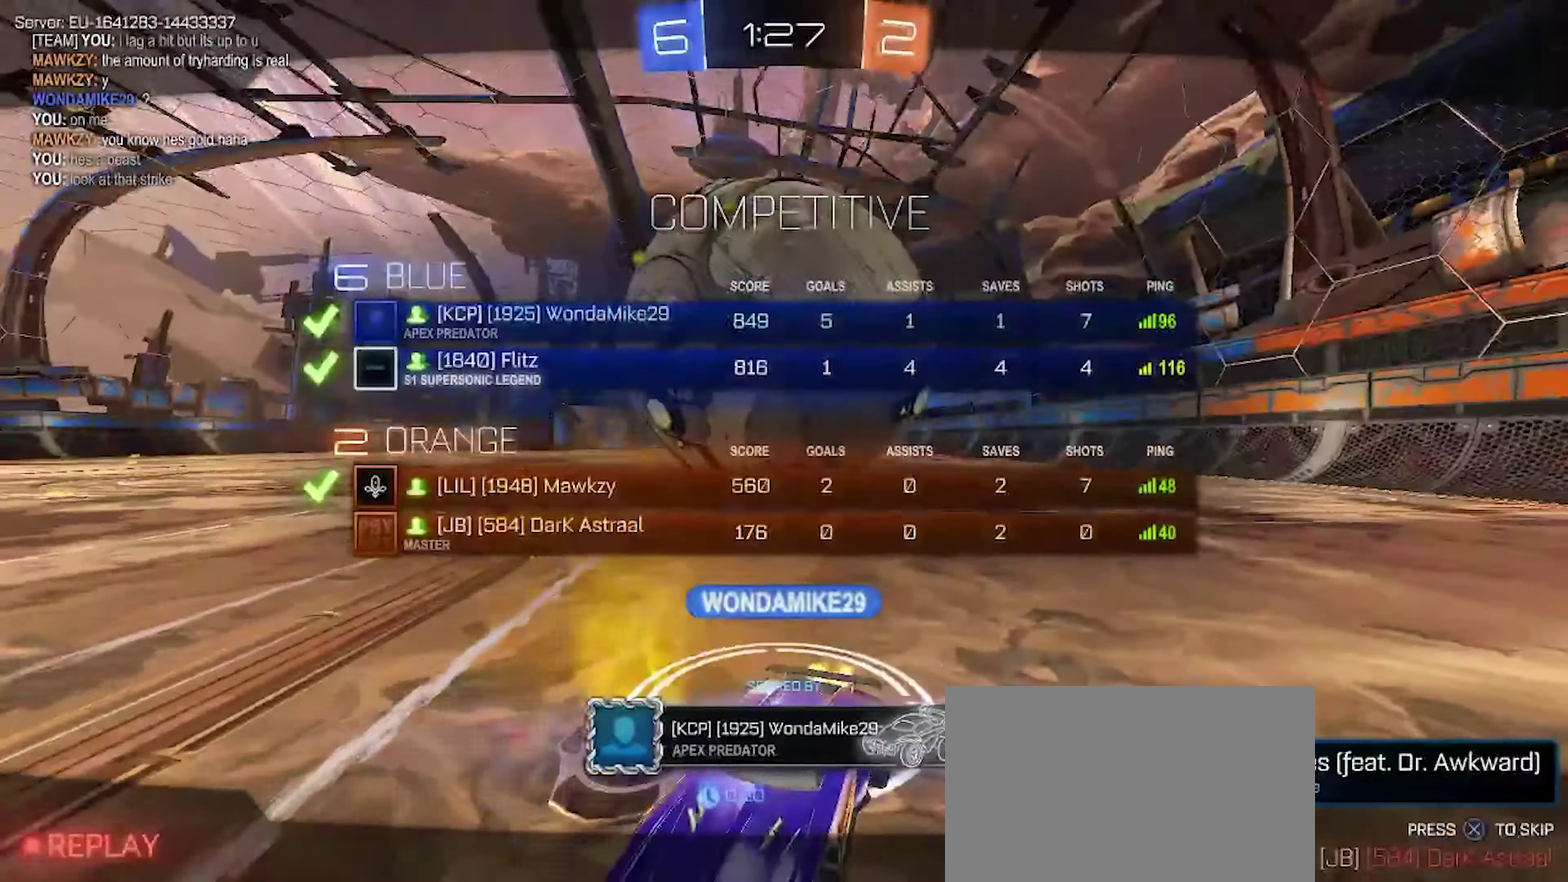
{"buttons": ["R2"], "left_stick": "center", "right_stick": "center", "events": [[33, "CROSS", "up"], [150, "SQUARE", "down"], [250, "CROSS", "down"], [367, "SQUARE", "up"], [417, "CROSS", "up"]]}
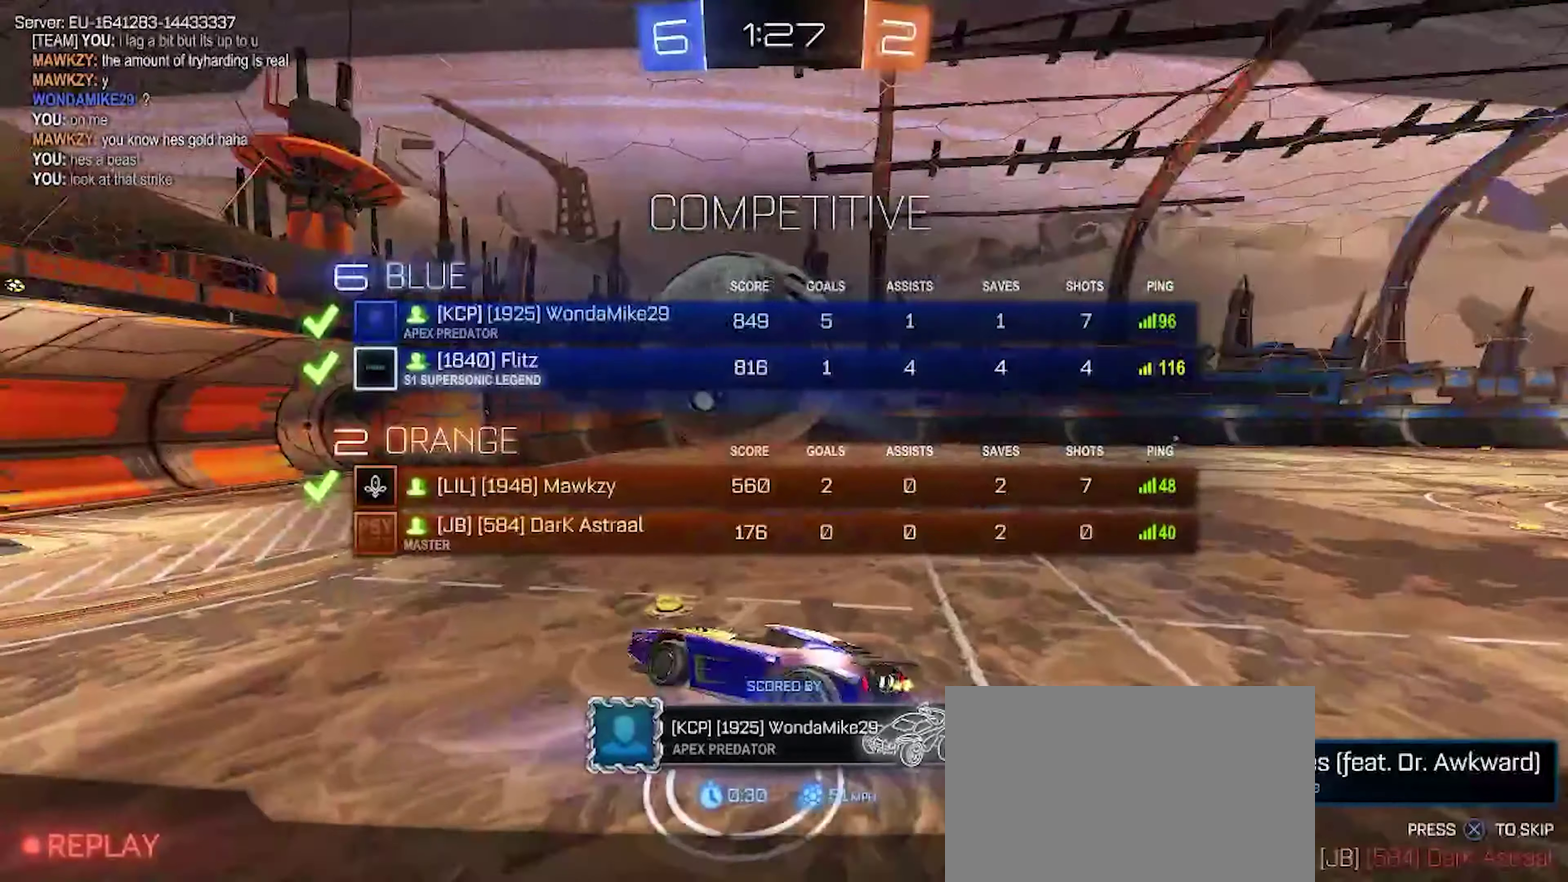
{"buttons": ["R2"], "left_stick": "center", "right_stick": "center", "events": [[117, "SQUARE", "down"], [217, "CROSS", "down"], [350, "SQUARE", "up"], [417, "CROSS", "up"]]}
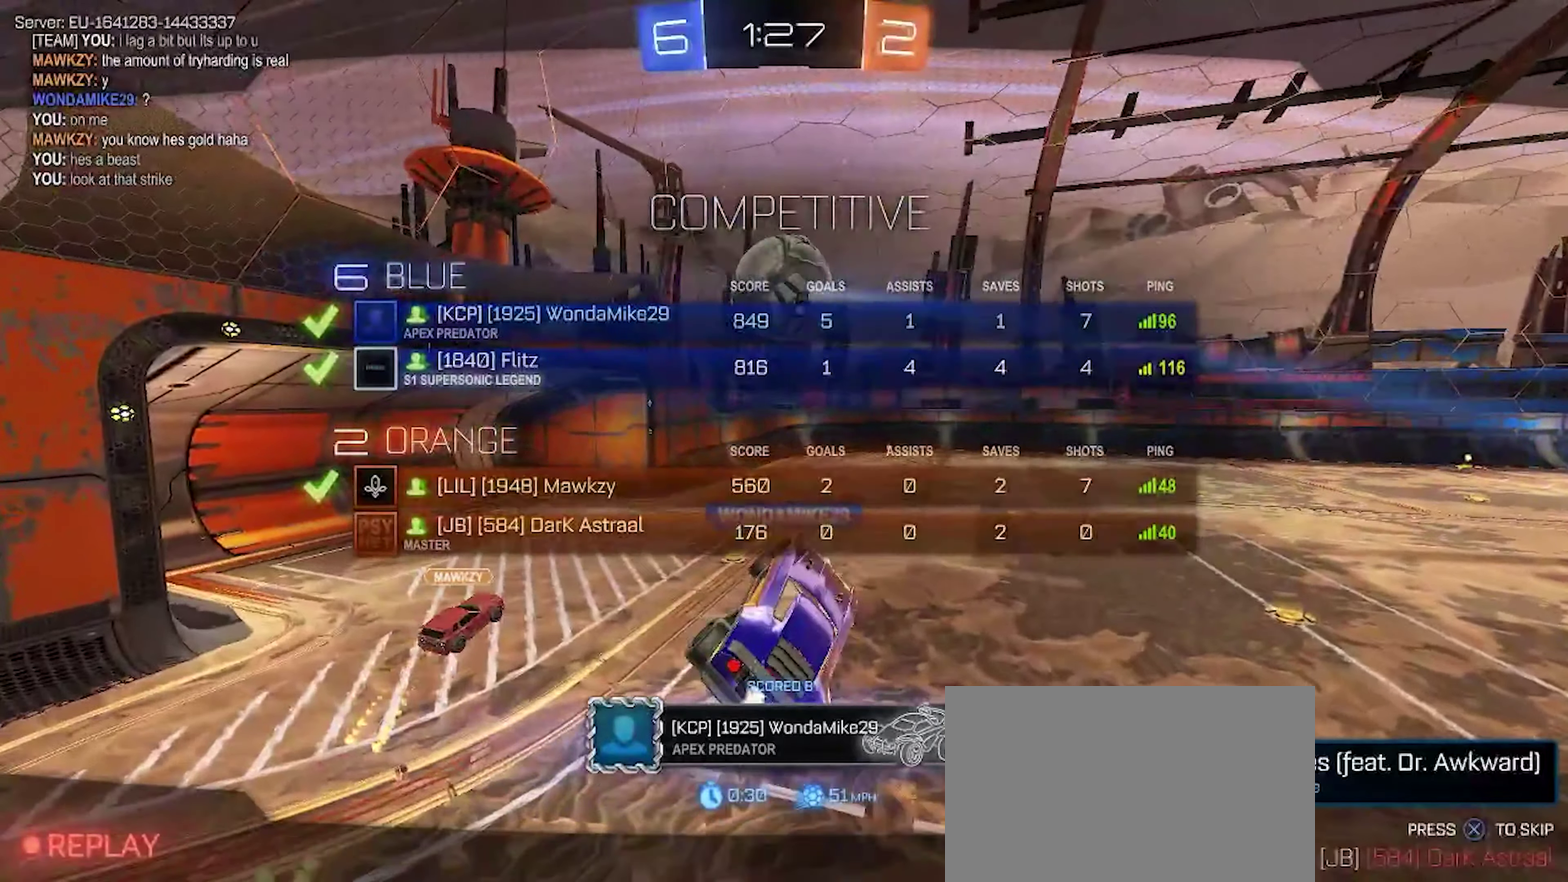
{"buttons": [], "left_stick": "center", "right_stick": "center", "events": [[133, "R2", "up"]]}